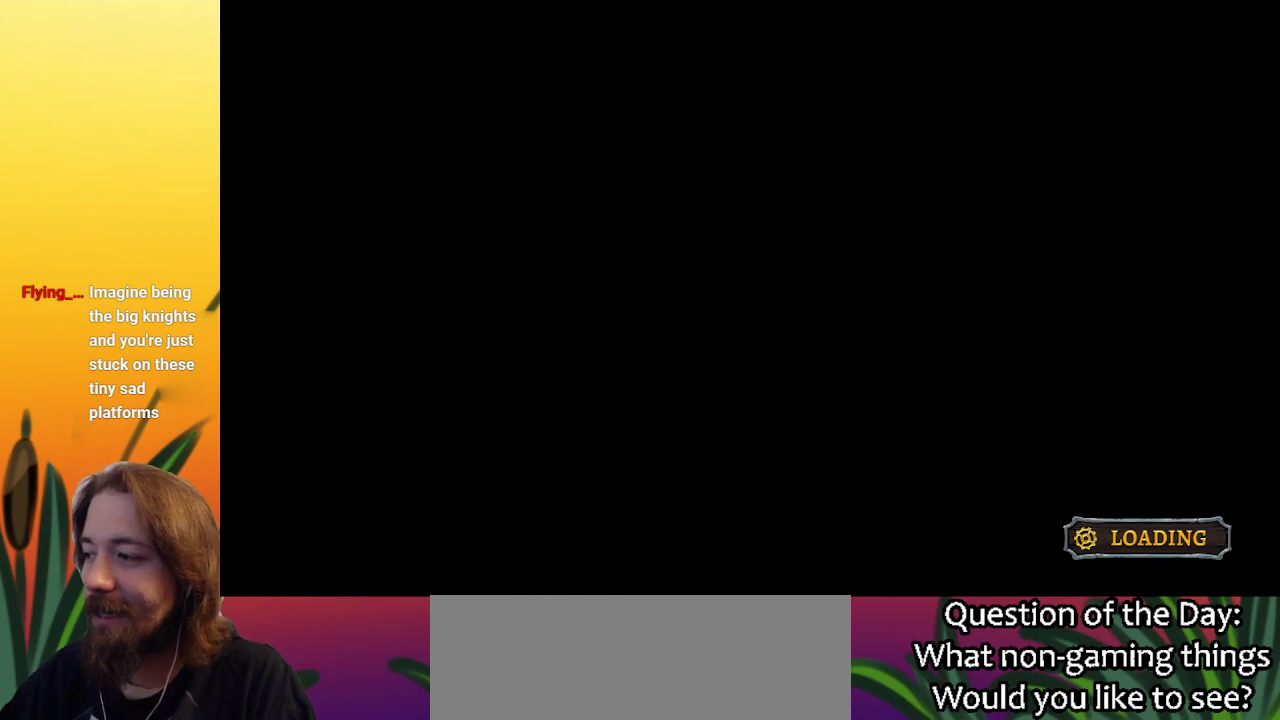
Gameplay with keyboard; each line is a JSON object with the keys held at the frame after it. "events" lists presses ("down") and releases ("up") of "a", "c", "d", "down", "left", "right", "s", "up", "x" and "z" between this image and that frame as [ms after this image, input, new state], when the widget could be followed in between. No other keys are recorded. Mouse input is not recorded.
{"keys": [], "events": [[183, "down", "up"]]}
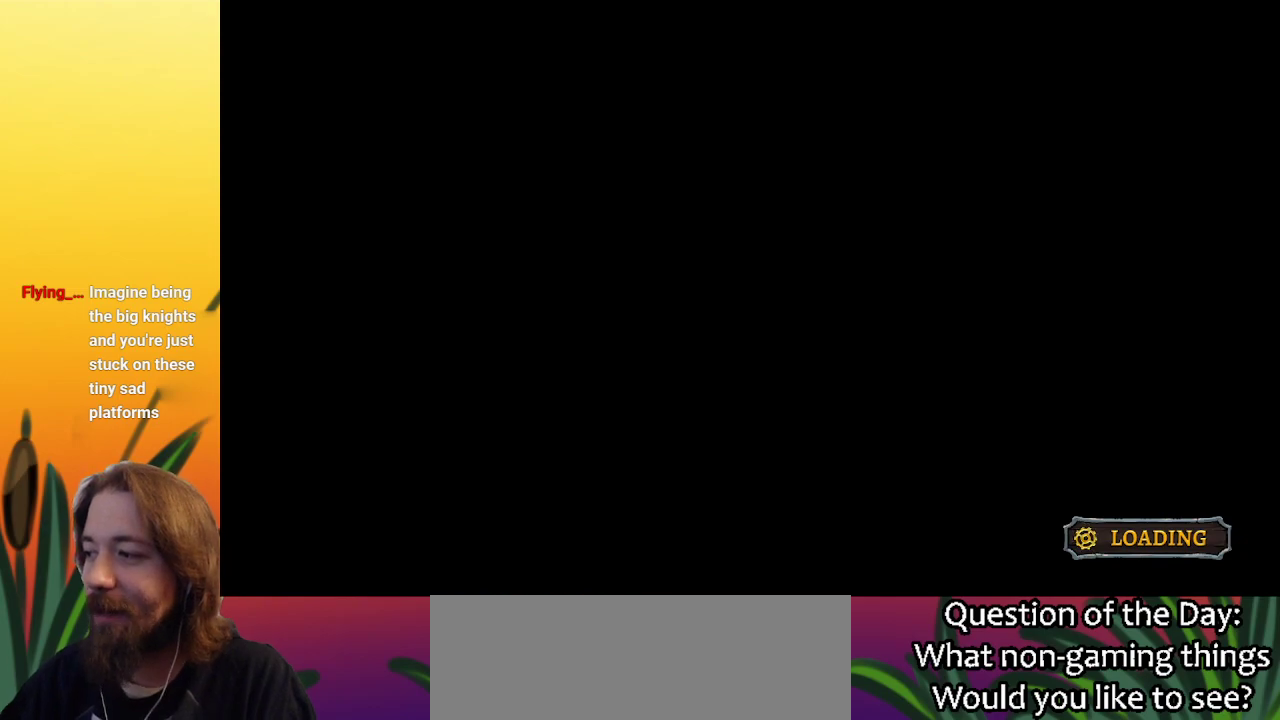
{"keys": ["down"], "events": [[67, "down", "down"]]}
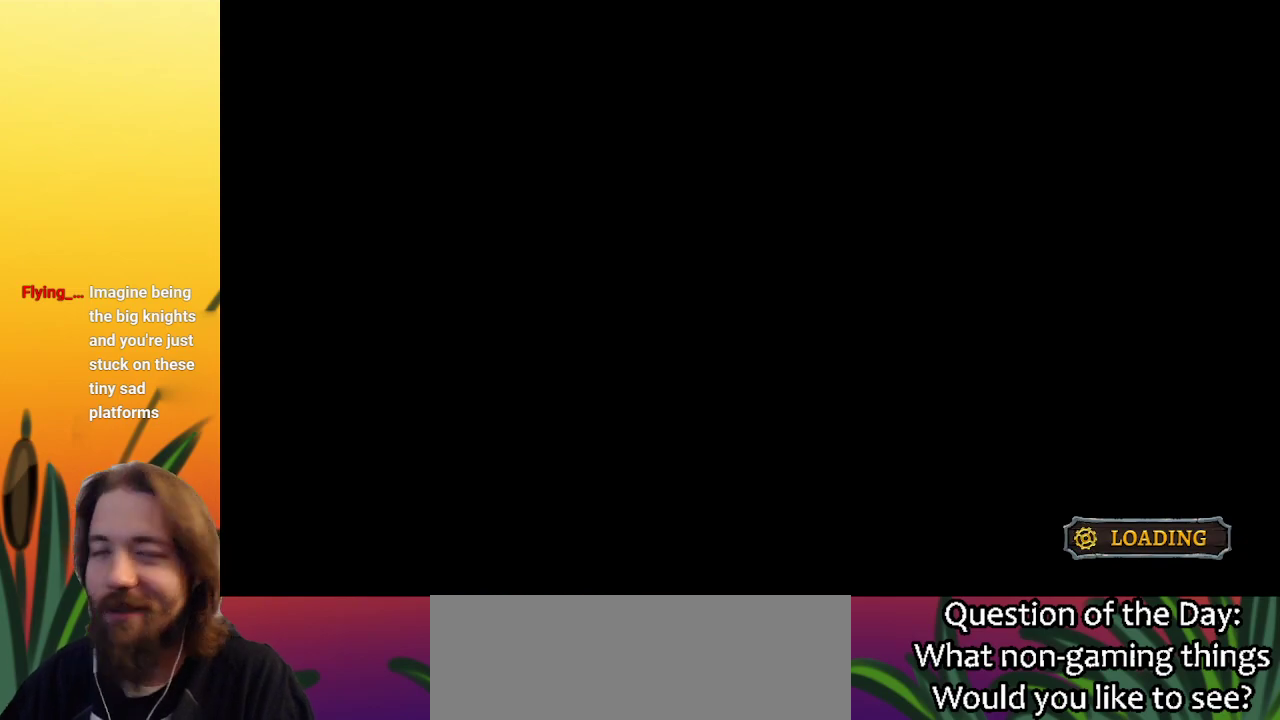
{"keys": ["down"], "events": []}
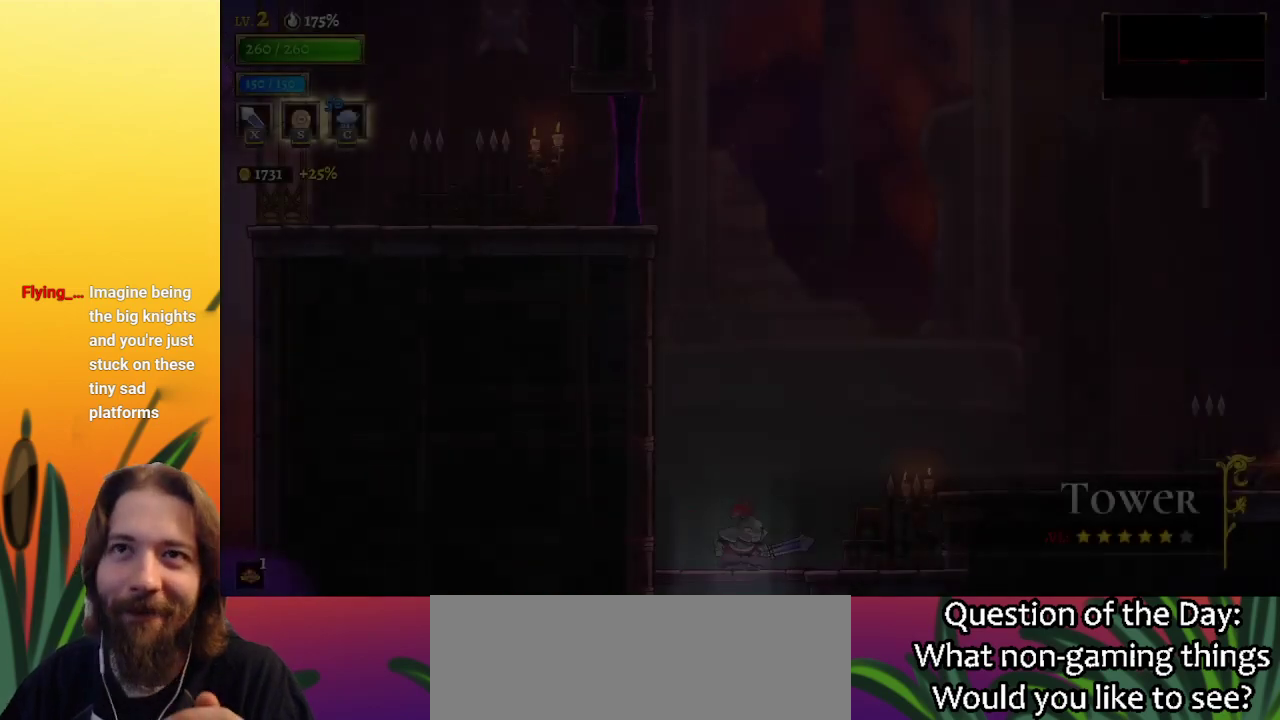
{"keys": ["down"], "events": []}
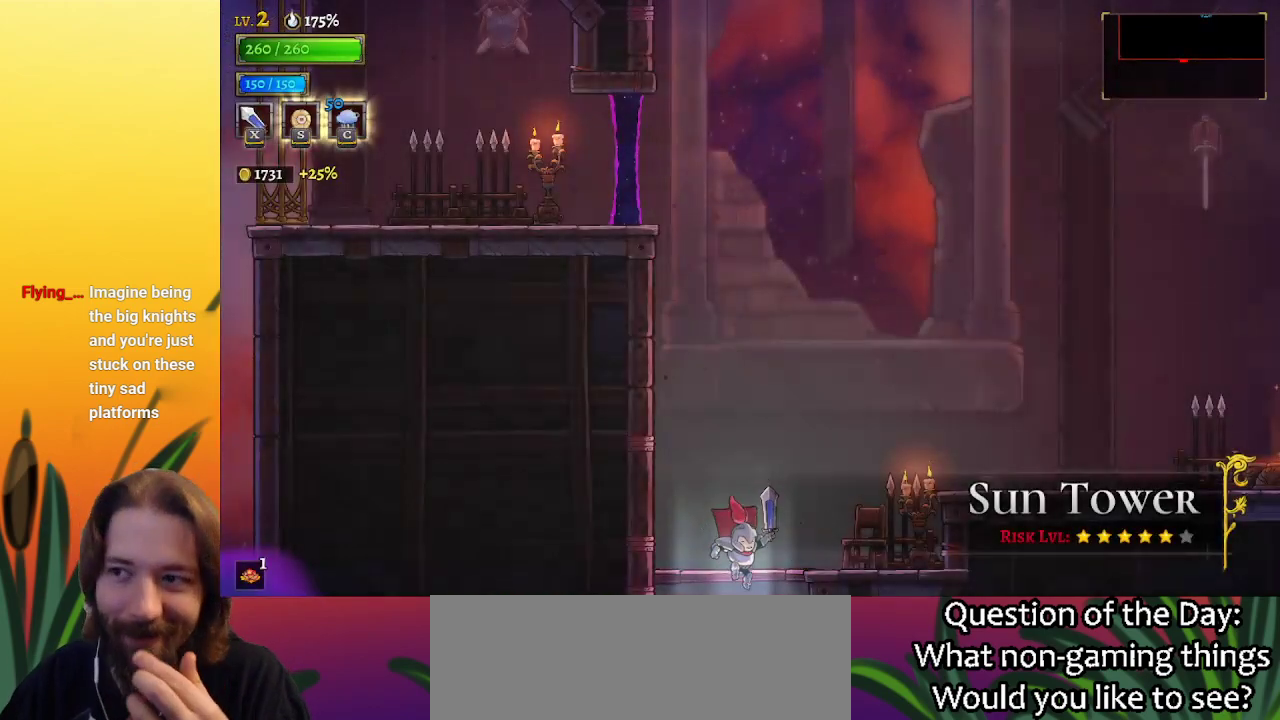
{"keys": ["down"], "events": []}
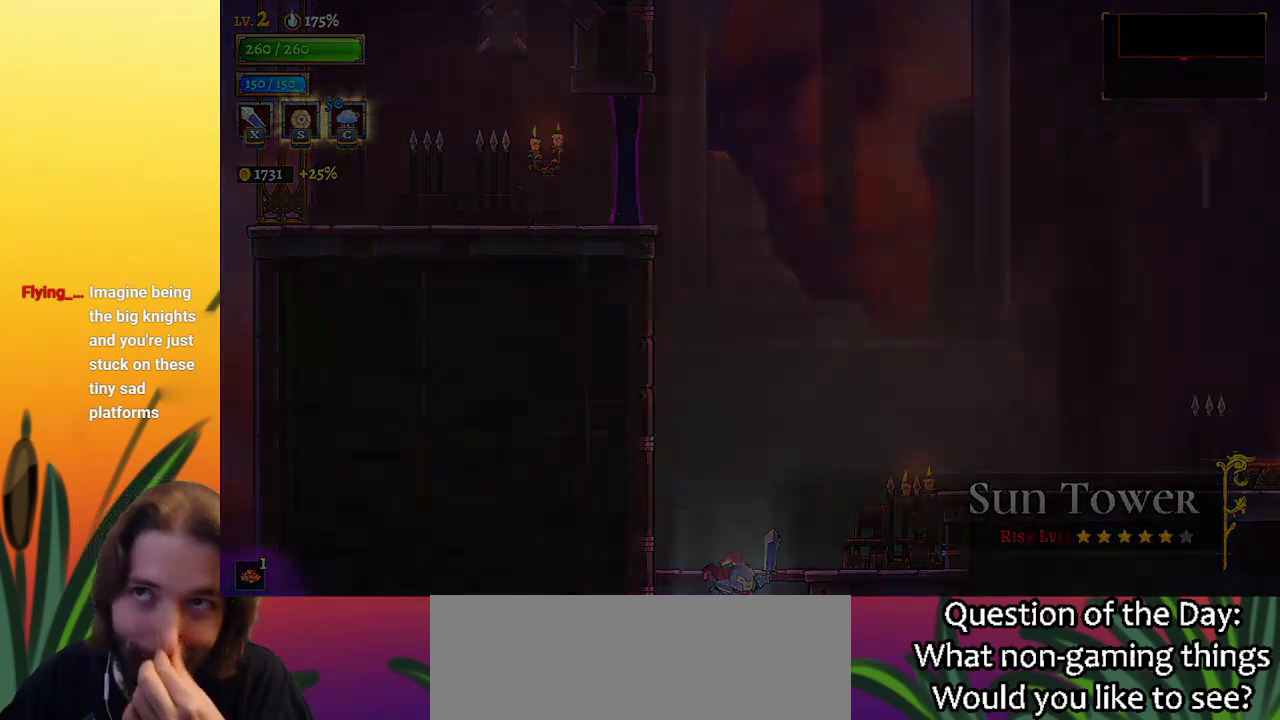
{"keys": [], "events": [[33, "down", "up"]]}
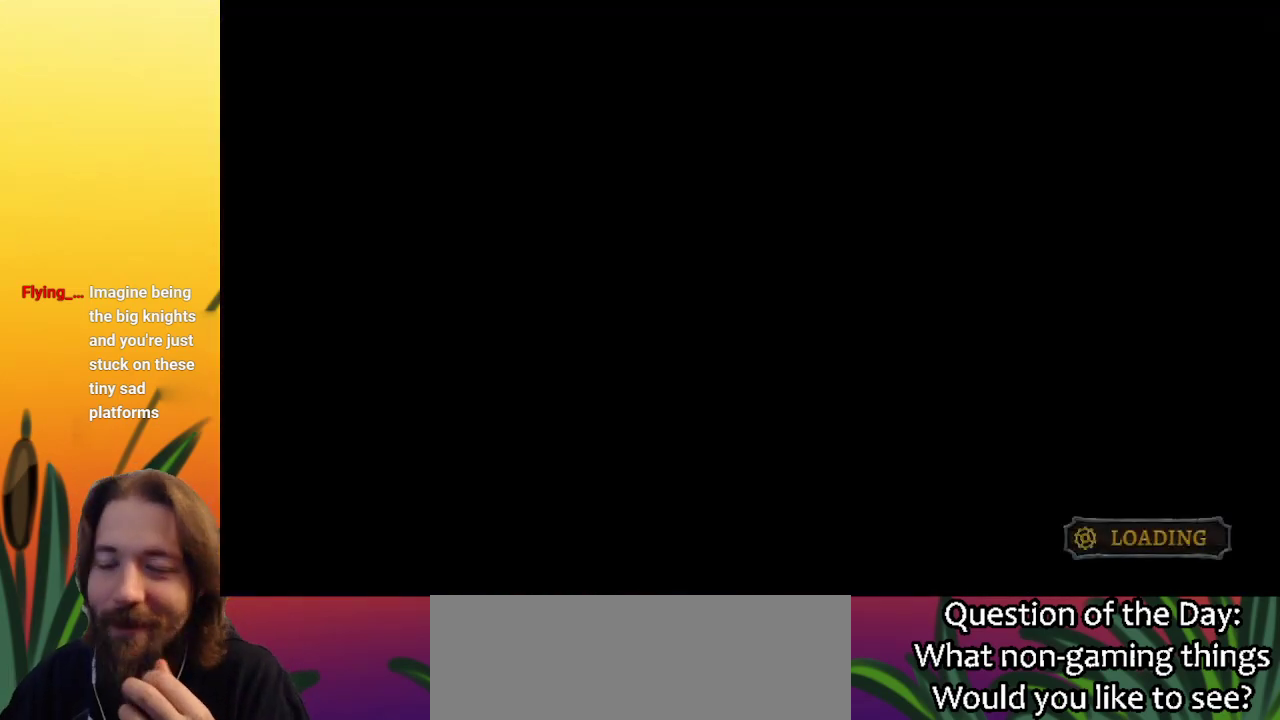
{"keys": [], "events": []}
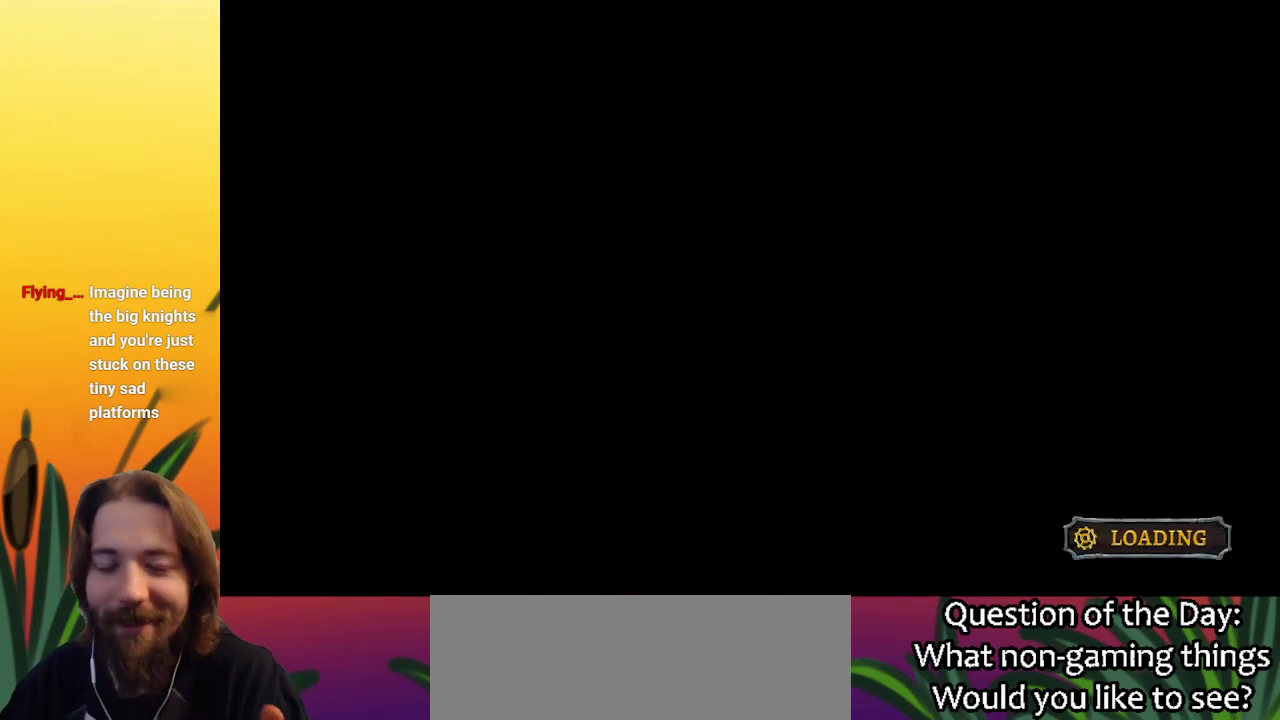
{"keys": [], "events": []}
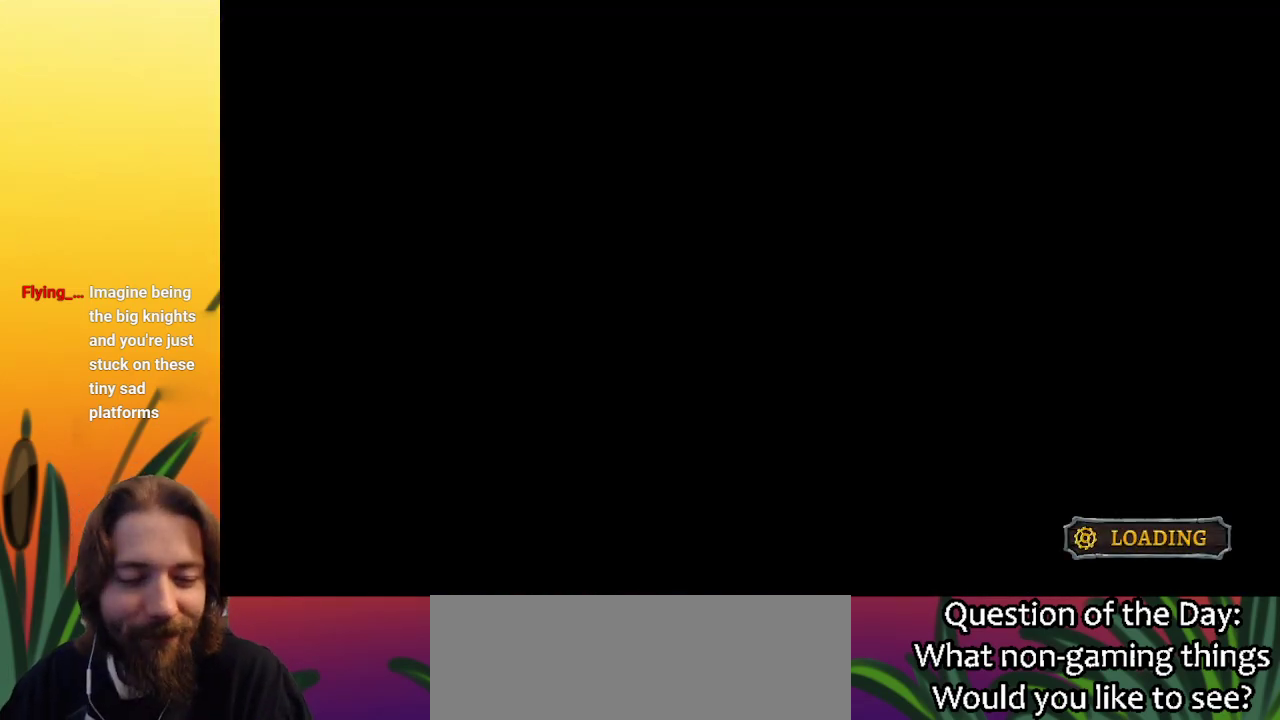
{"keys": ["down"], "events": [[500, "down", "down"]]}
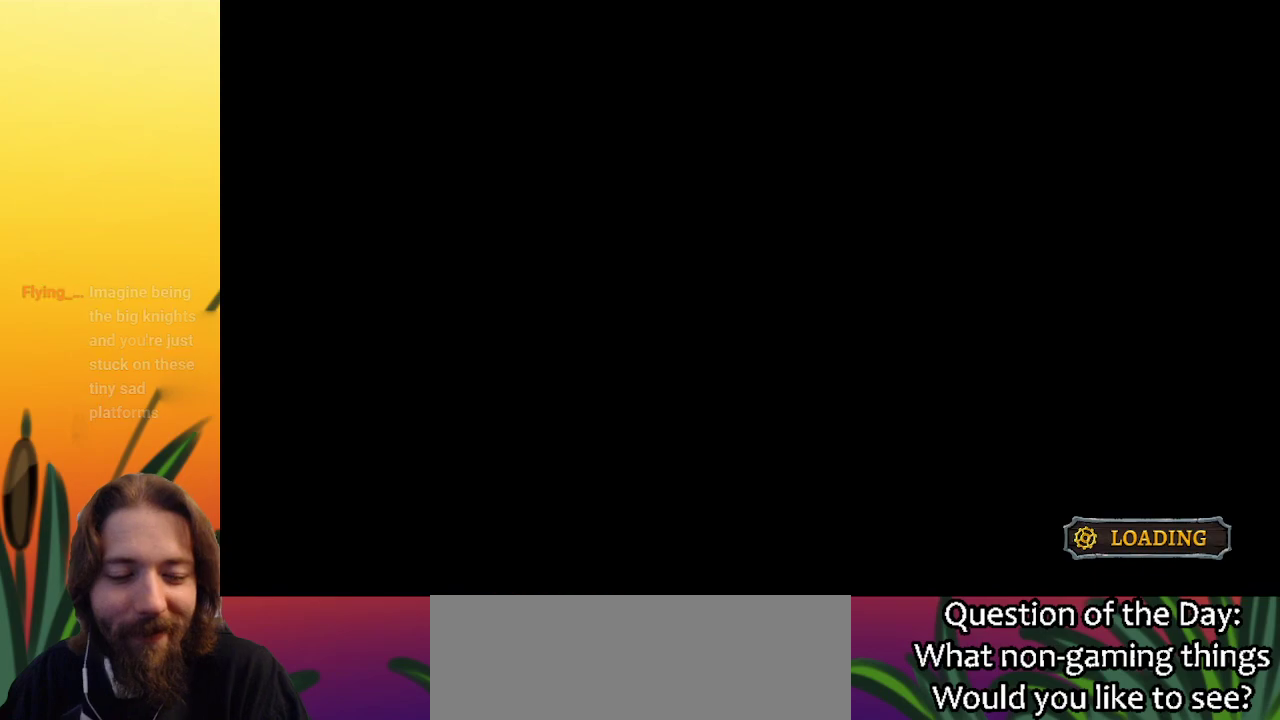
{"keys": ["down"], "events": []}
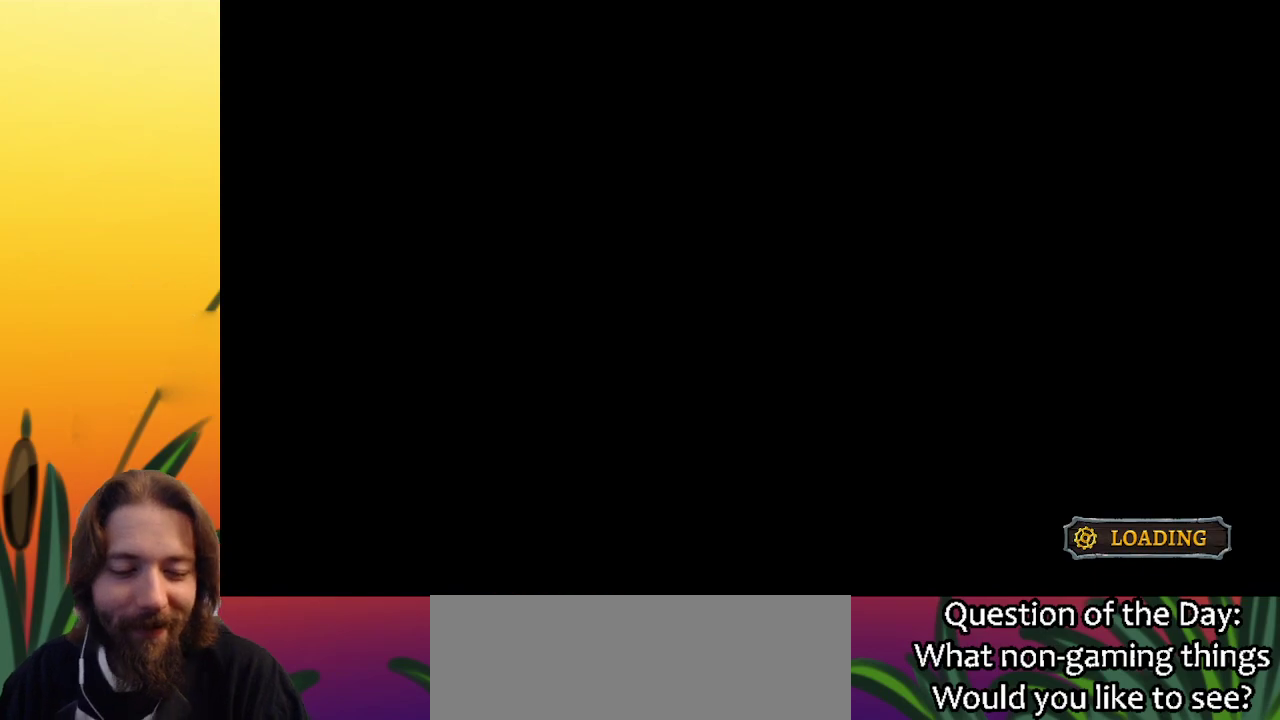
{"keys": ["down"], "events": []}
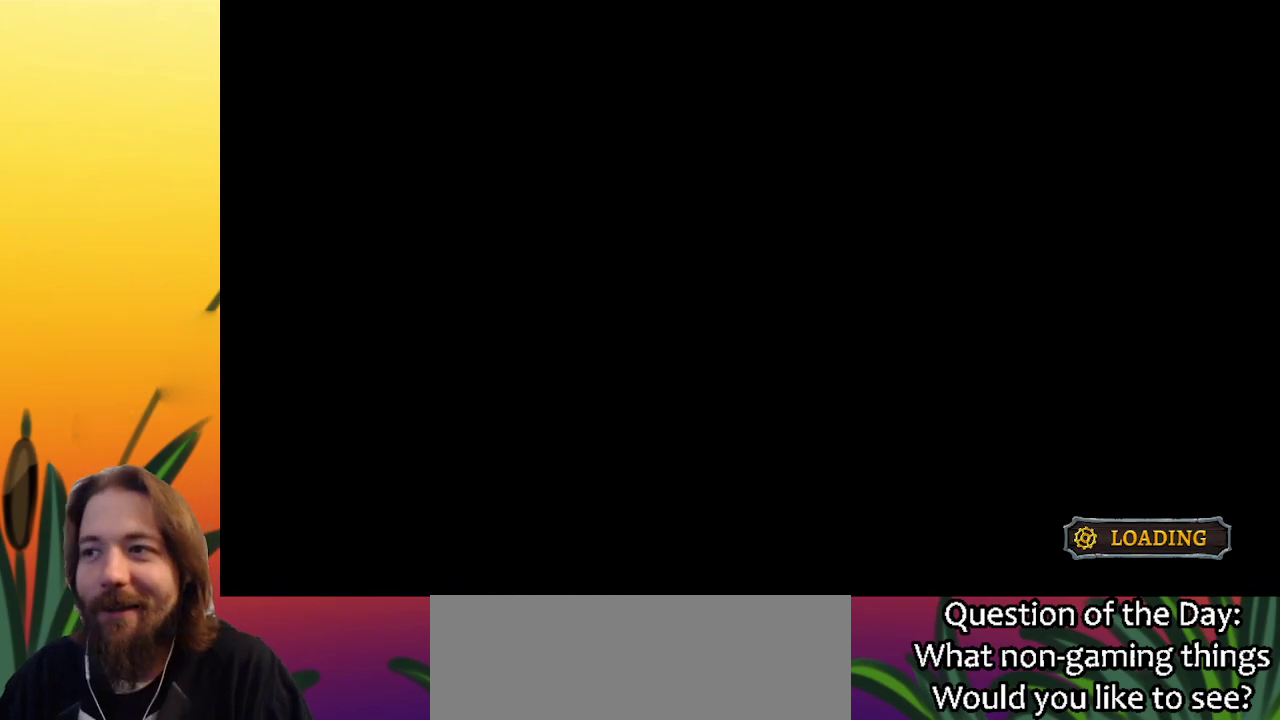
{"keys": ["down", "right"], "events": [[133, "right", "down"]]}
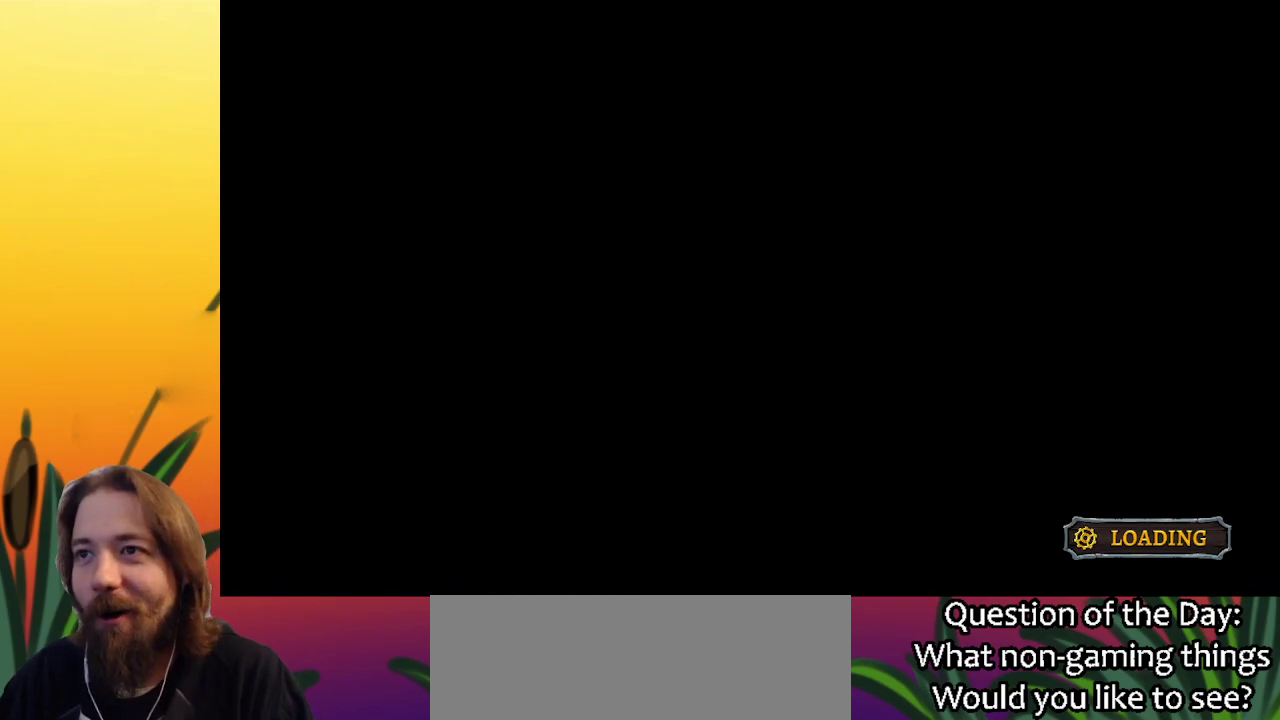
{"keys": ["down", "right"], "events": []}
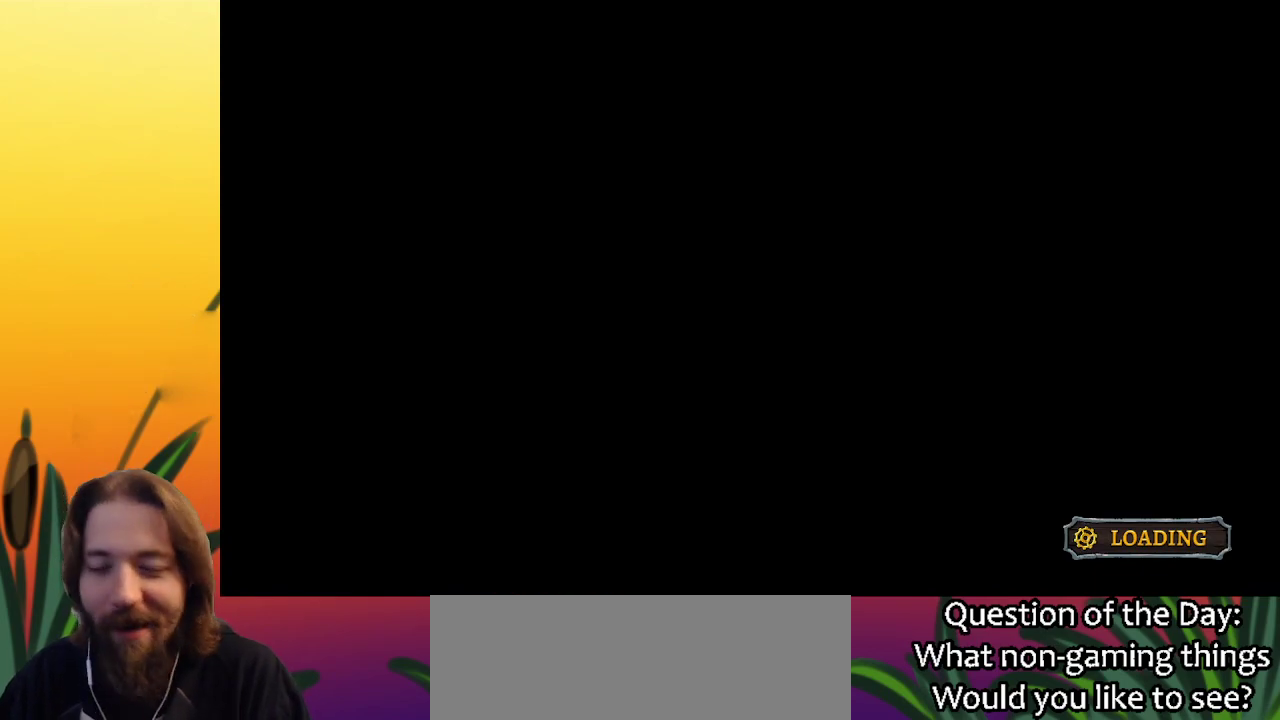
{"keys": ["down", "right"], "events": []}
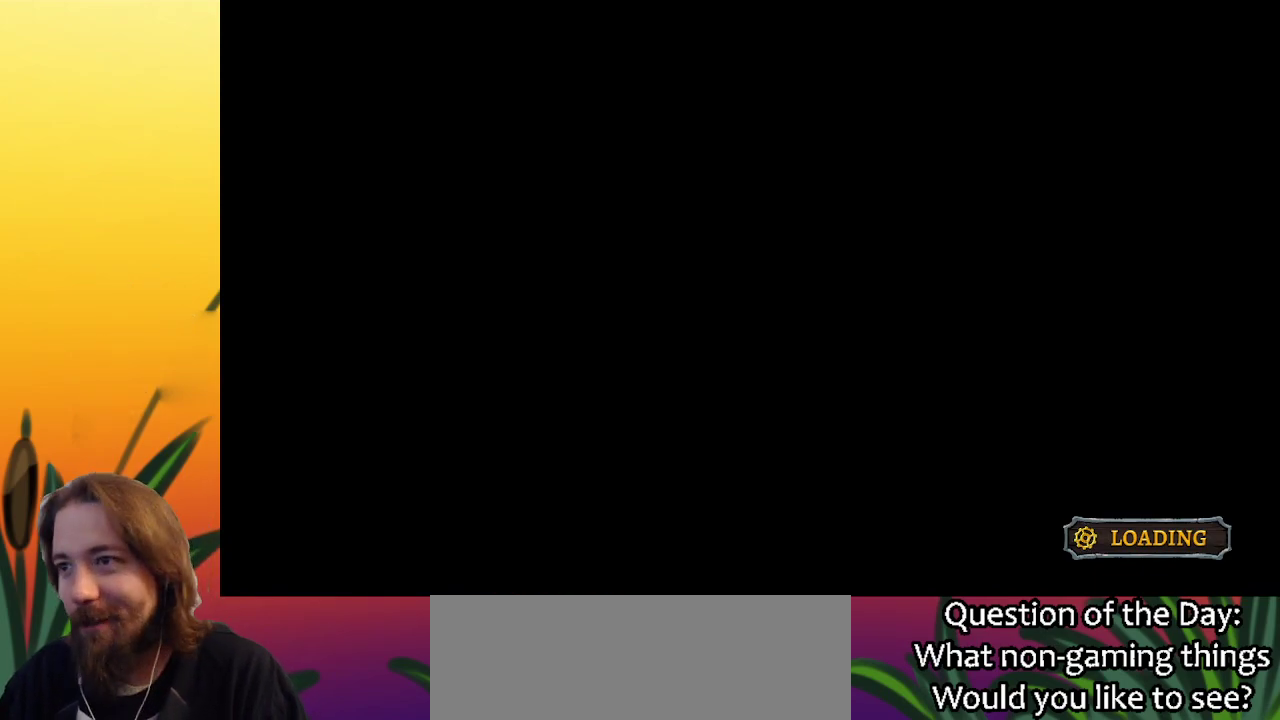
{"keys": ["down", "right"], "events": []}
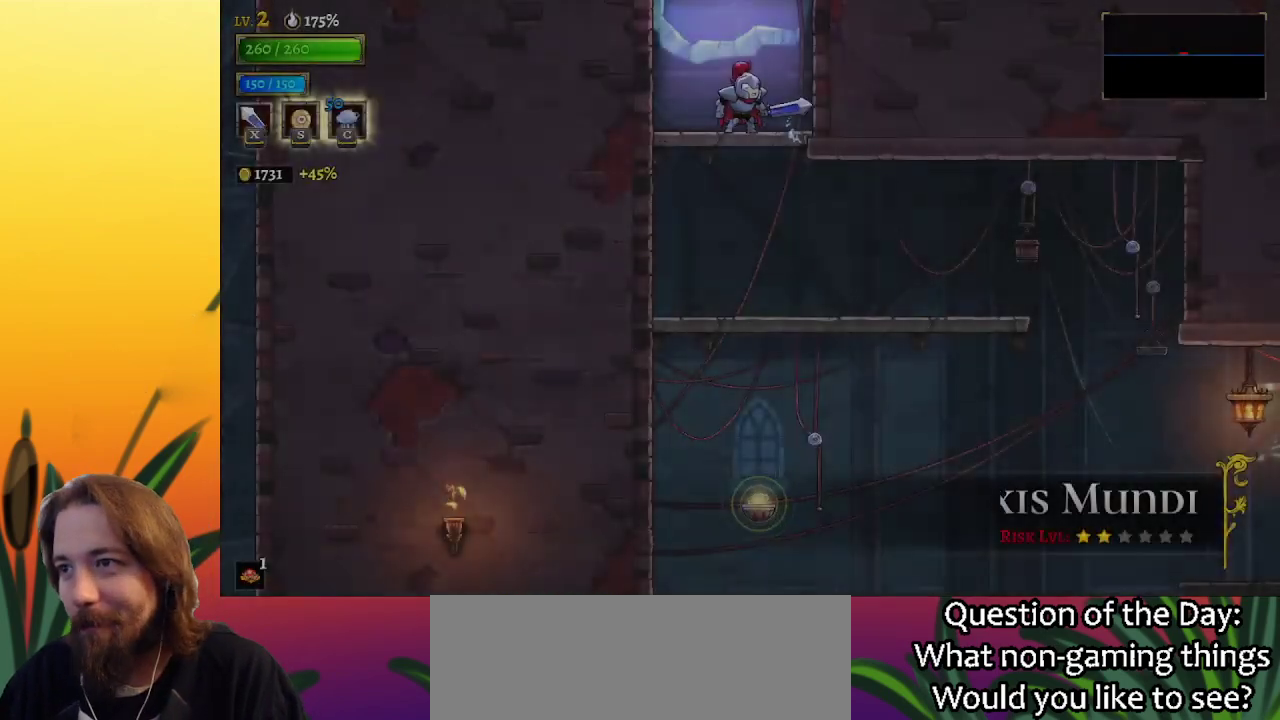
{"keys": ["right"], "events": [[500, "down", "up"]]}
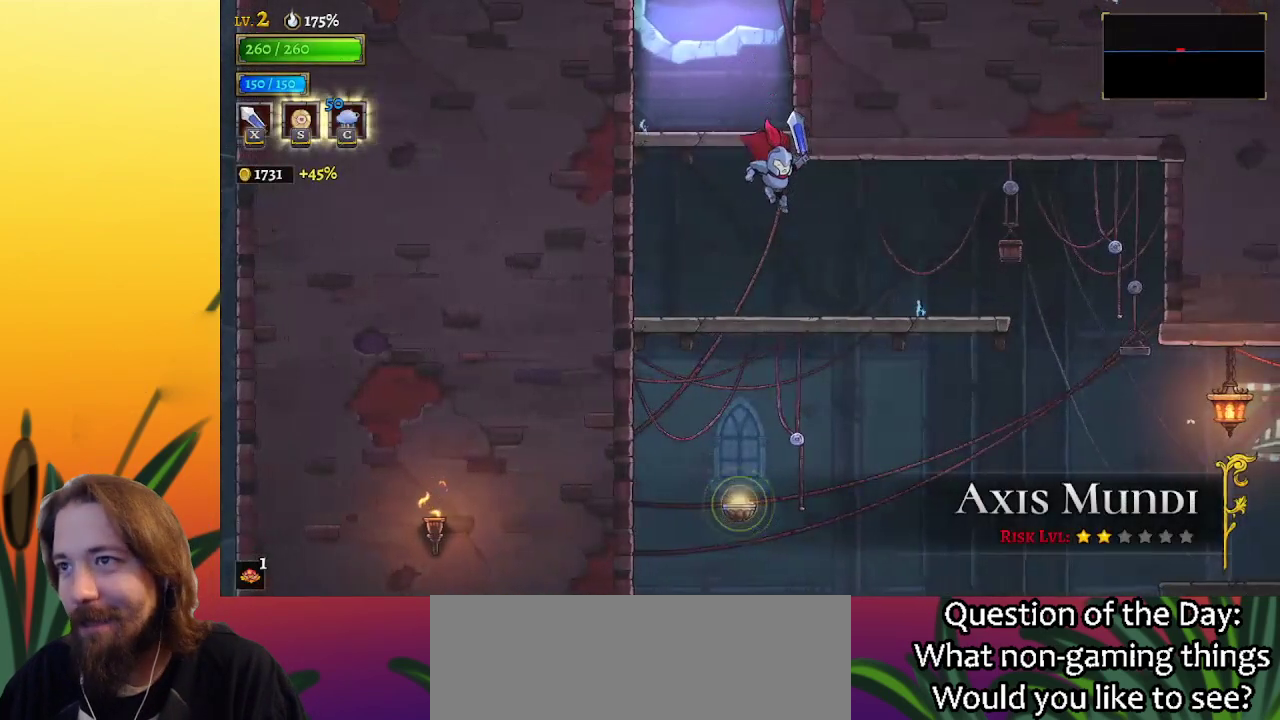
{"keys": ["right"], "events": [[83, "d", "down"], [283, "d", "up"]]}
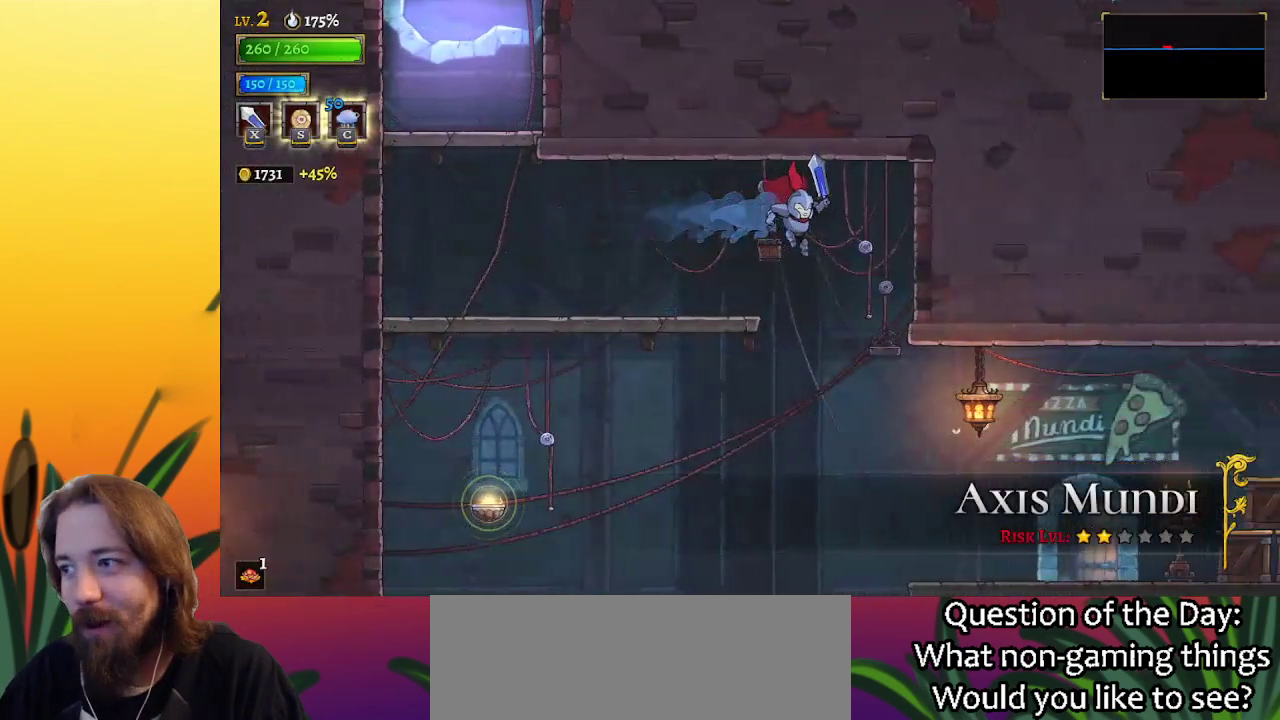
{"keys": ["right"], "events": [[150, "x", "down"], [250, "x", "up"]]}
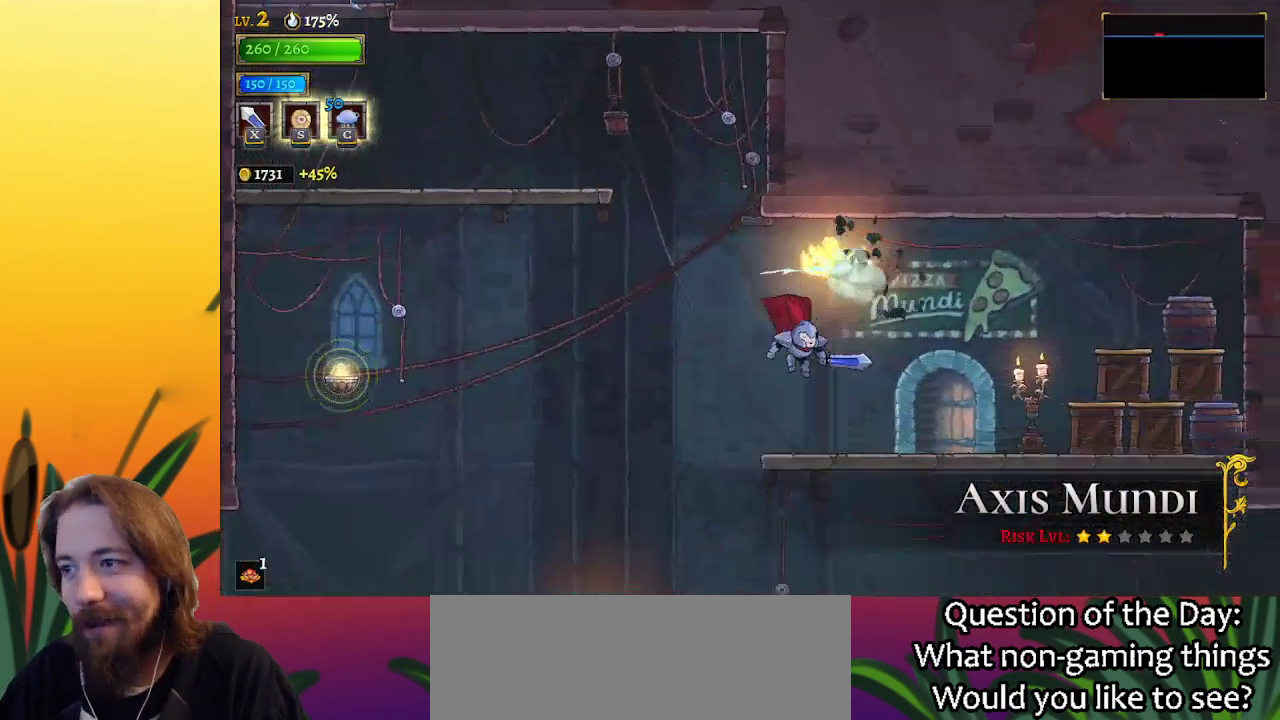
{"keys": ["right"], "events": [[167, "d", "down"], [217, "x", "down"], [400, "d", "up"], [400, "x", "up"]]}
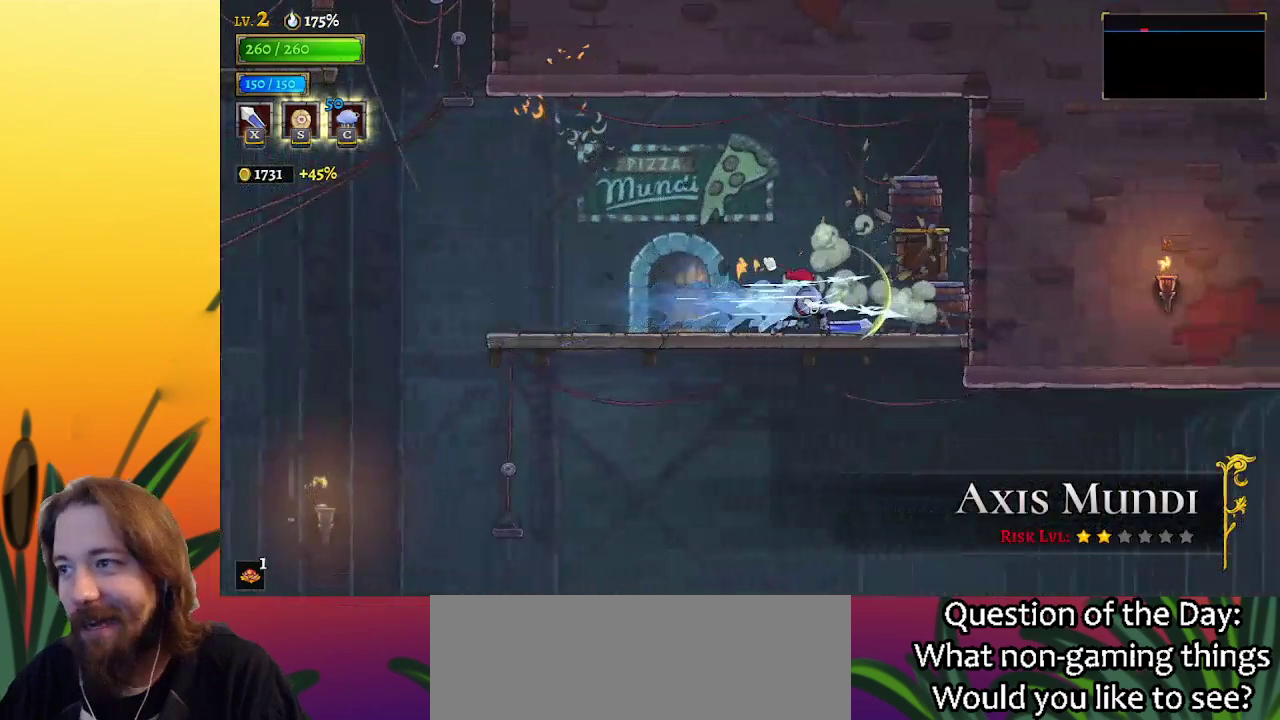
{"keys": ["left"], "events": [[183, "x", "down"], [283, "right", "up"], [317, "left", "down"], [317, "x", "up"]]}
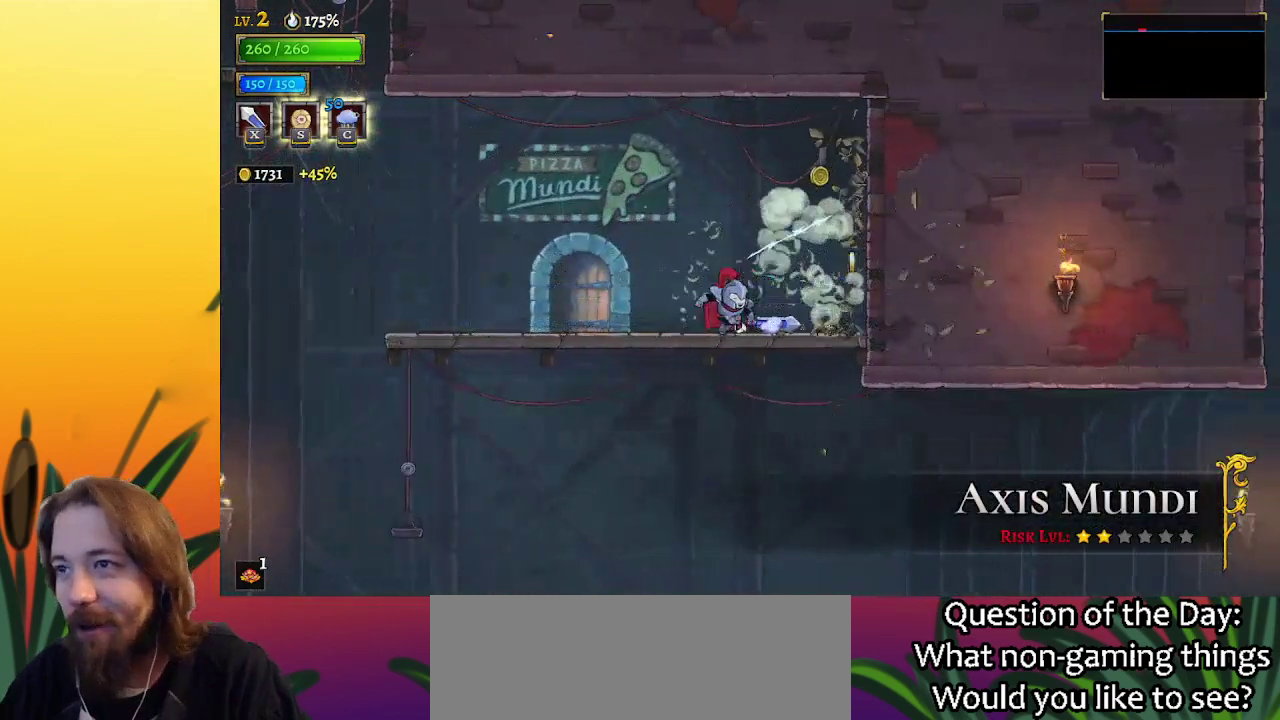
{"keys": ["down", "right"], "events": [[67, "left", "up"], [67, "right", "down"], [250, "down", "down"]]}
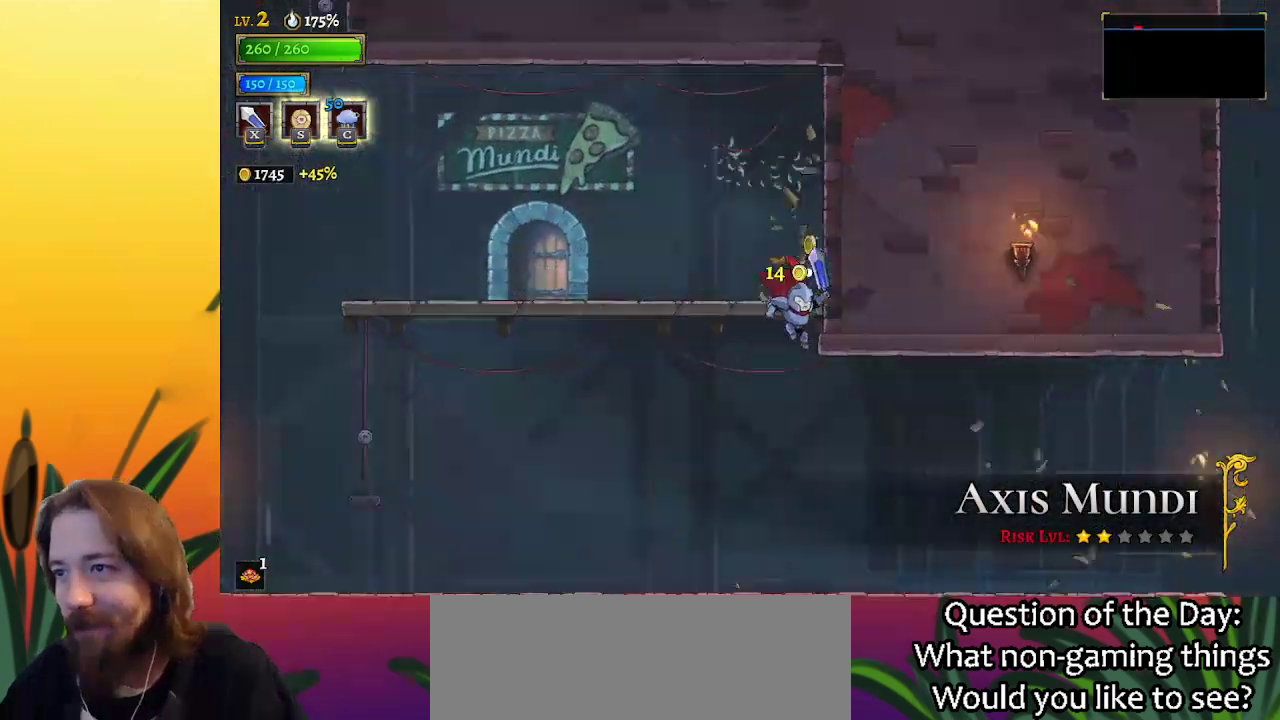
{"keys": ["d", "right"], "events": [[167, "down", "up"], [450, "d", "down"]]}
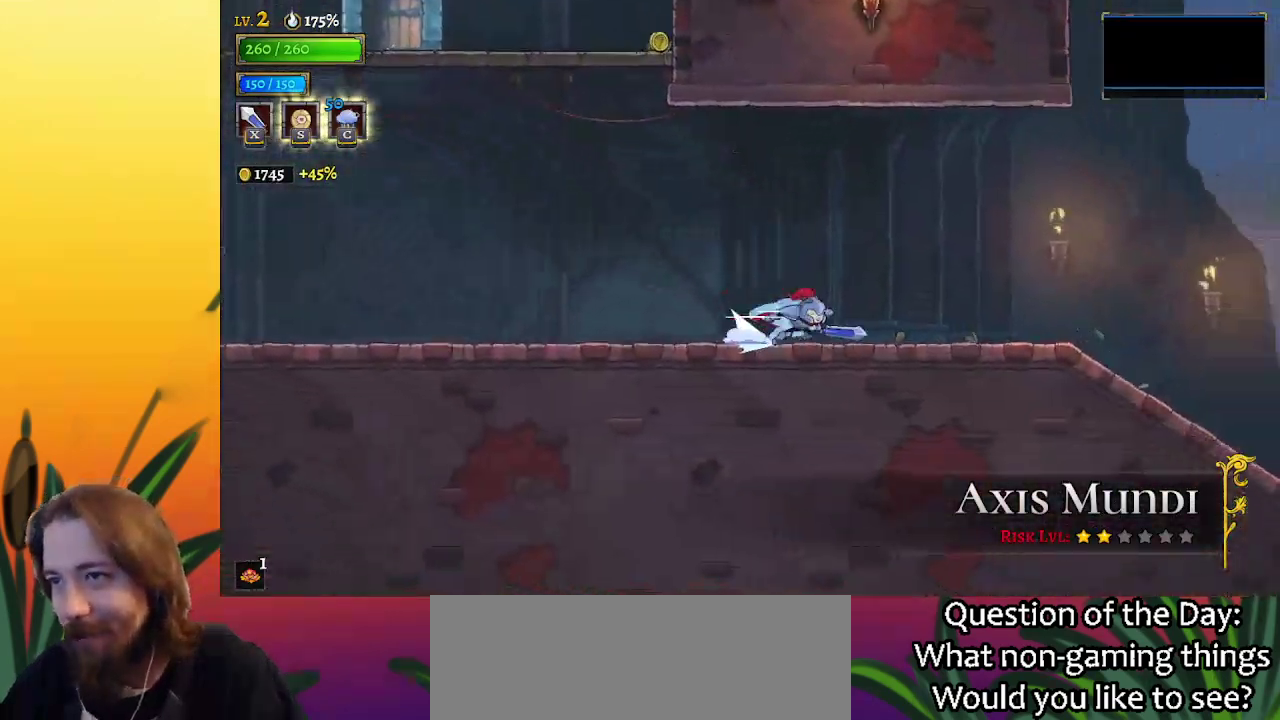
{"keys": ["d", "right"], "events": [[100, "d", "up"], [333, "d", "down"]]}
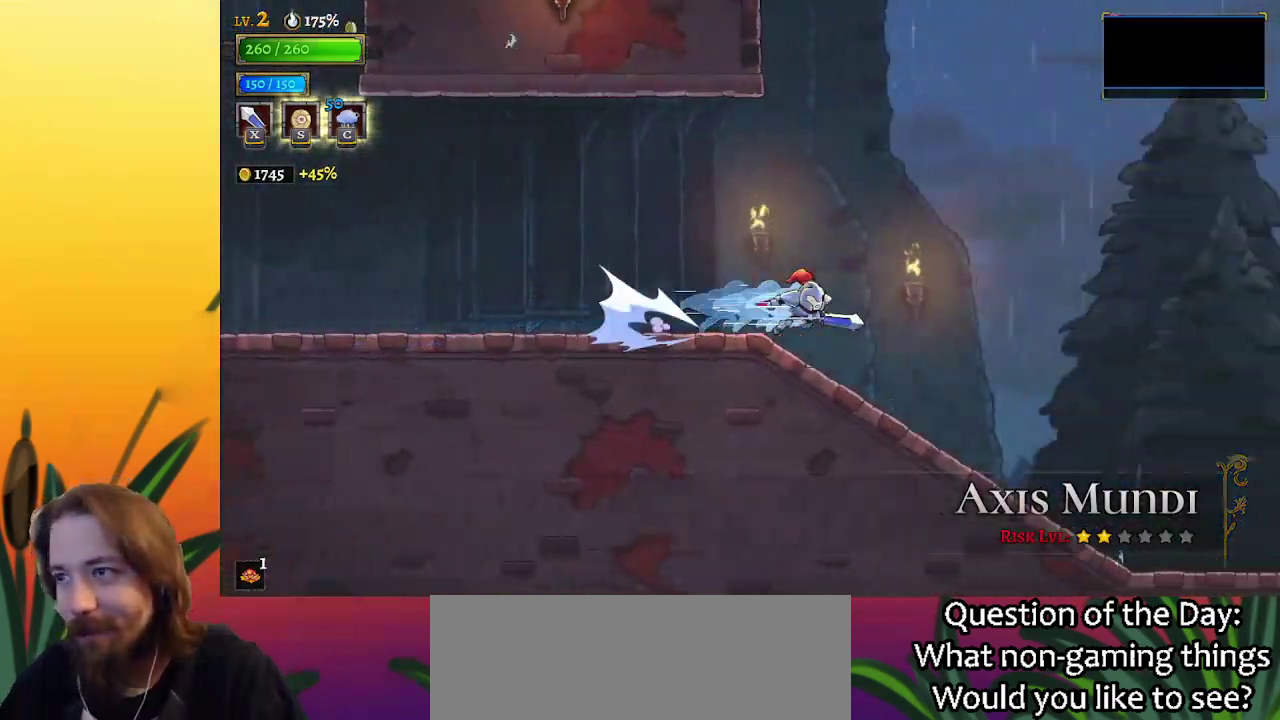
{"keys": ["right"], "events": [[17, "d", "up"]]}
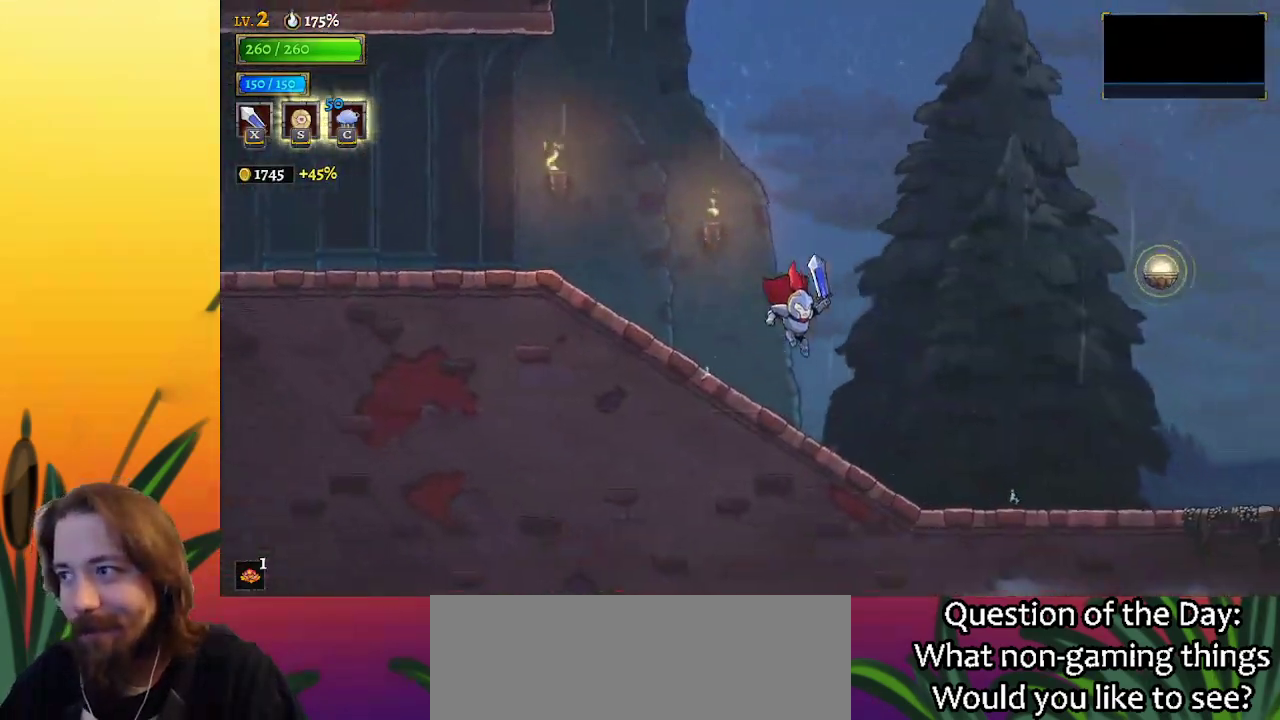
{"keys": ["right"], "events": [[167, "d", "down"], [350, "d", "up"]]}
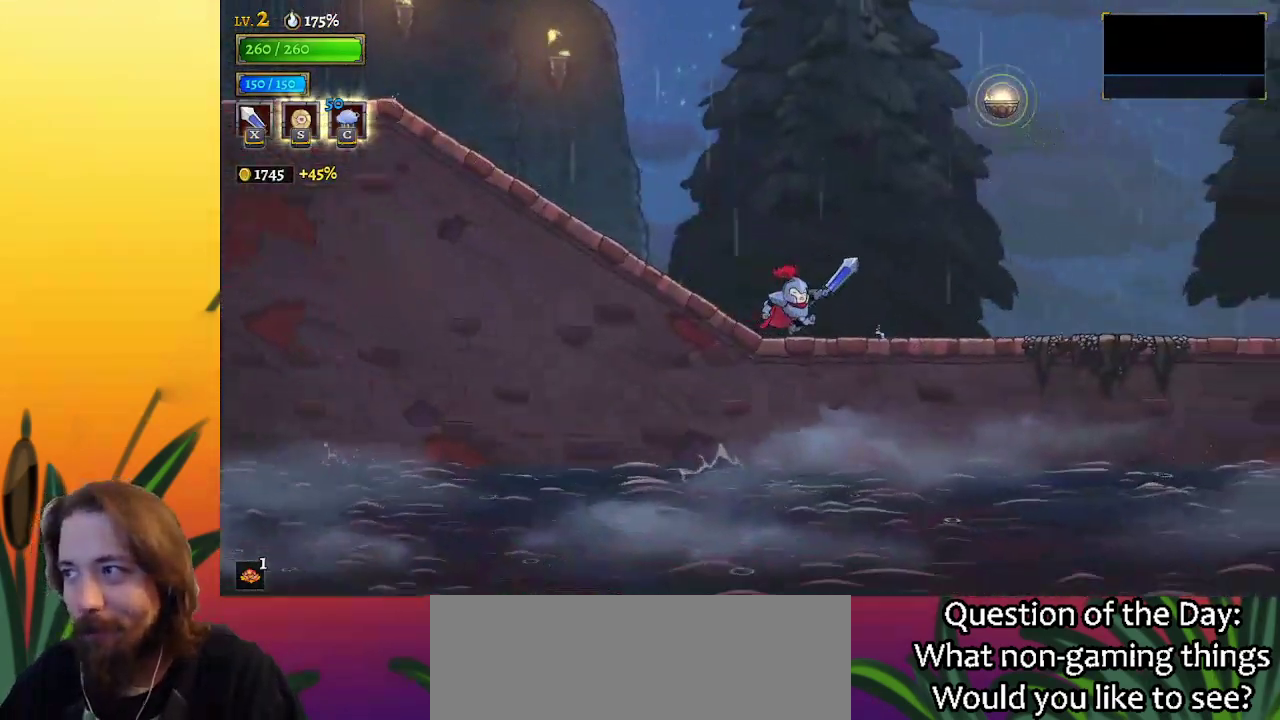
{"keys": ["d", "right"], "events": [[83, "d", "down"], [233, "d", "up"], [467, "d", "down"]]}
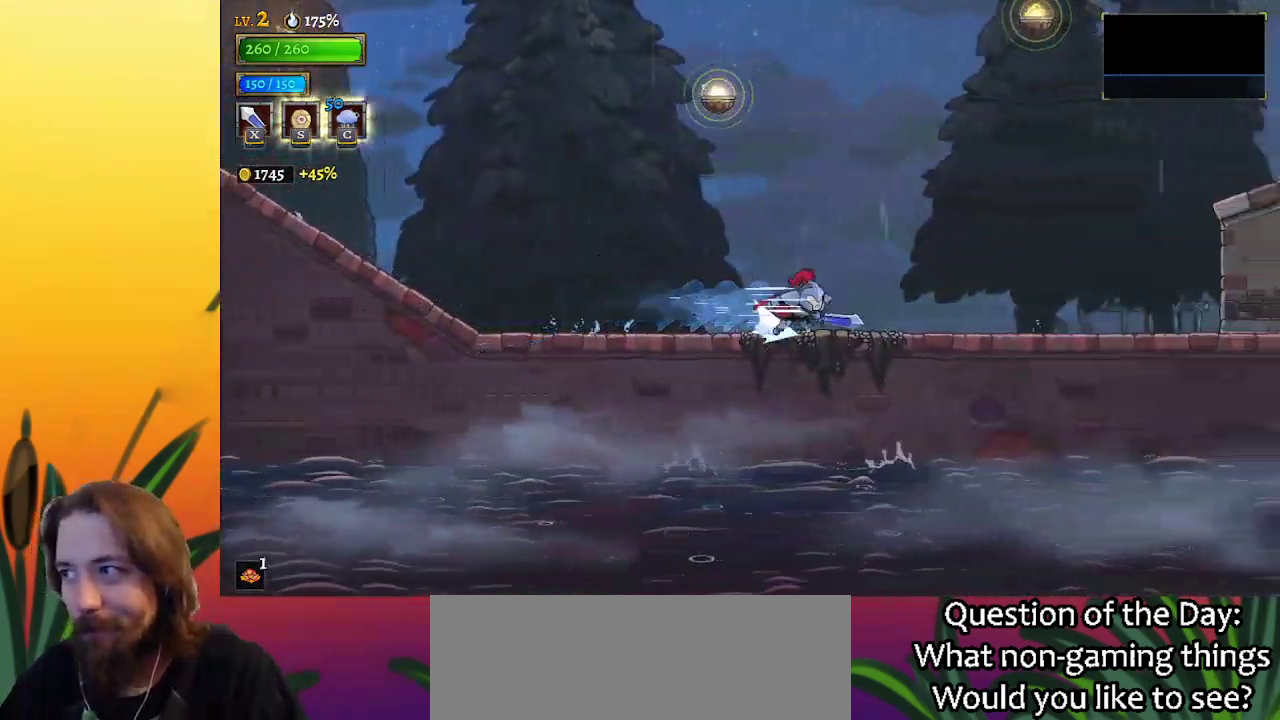
{"keys": ["right", "z"], "events": [[150, "d", "up"], [433, "z", "down"]]}
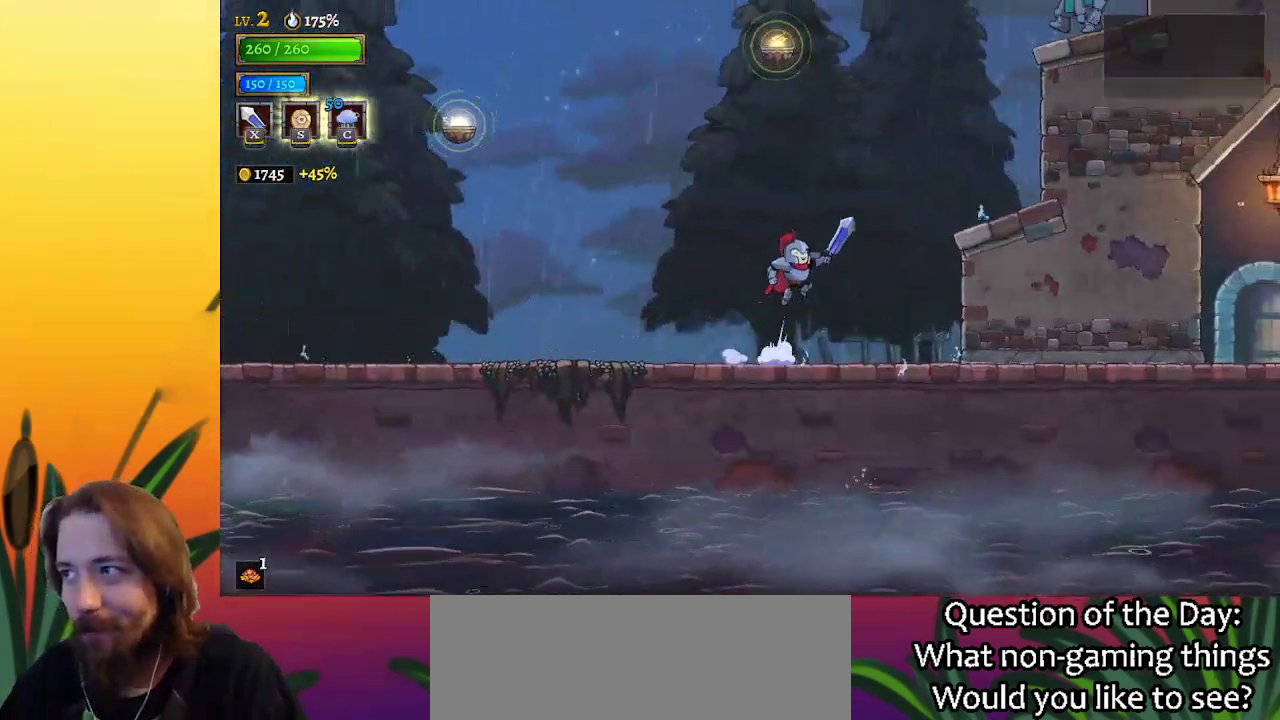
{"keys": ["right"], "events": [[217, "z", "up"]]}
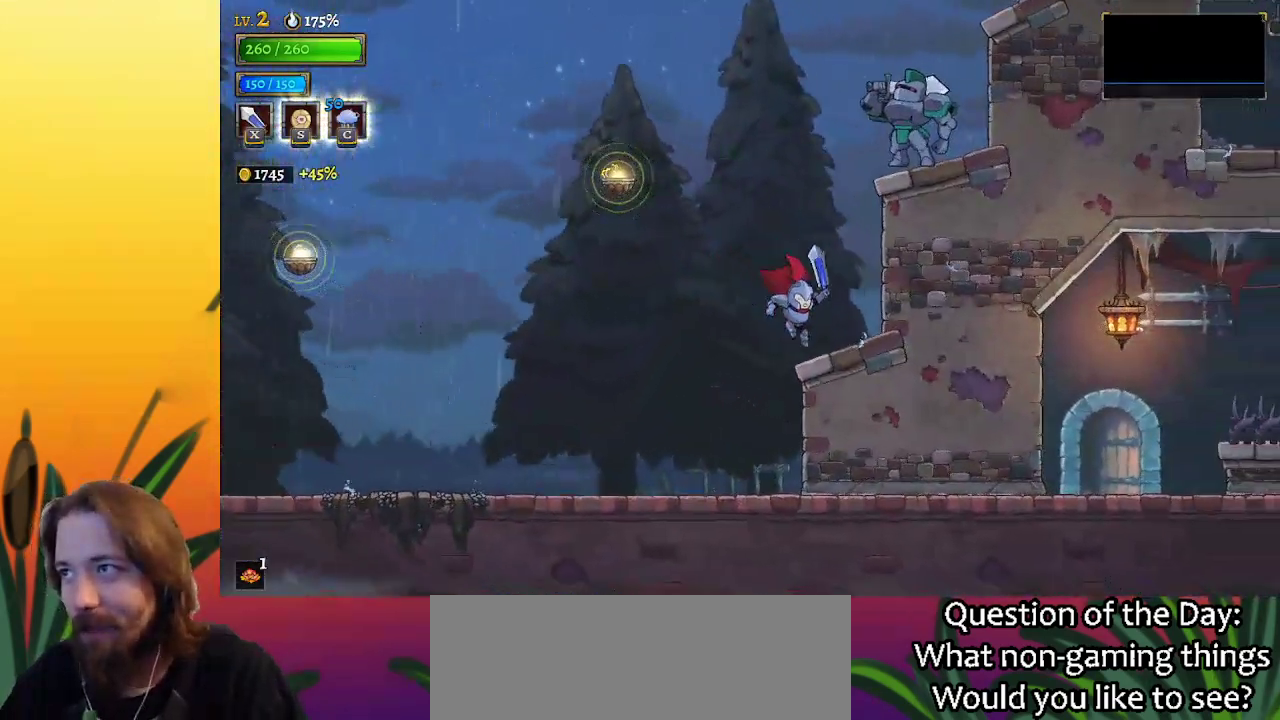
{"keys": ["down", "z"], "events": [[50, "right", "up"], [100, "z", "down"], [417, "down", "down"]]}
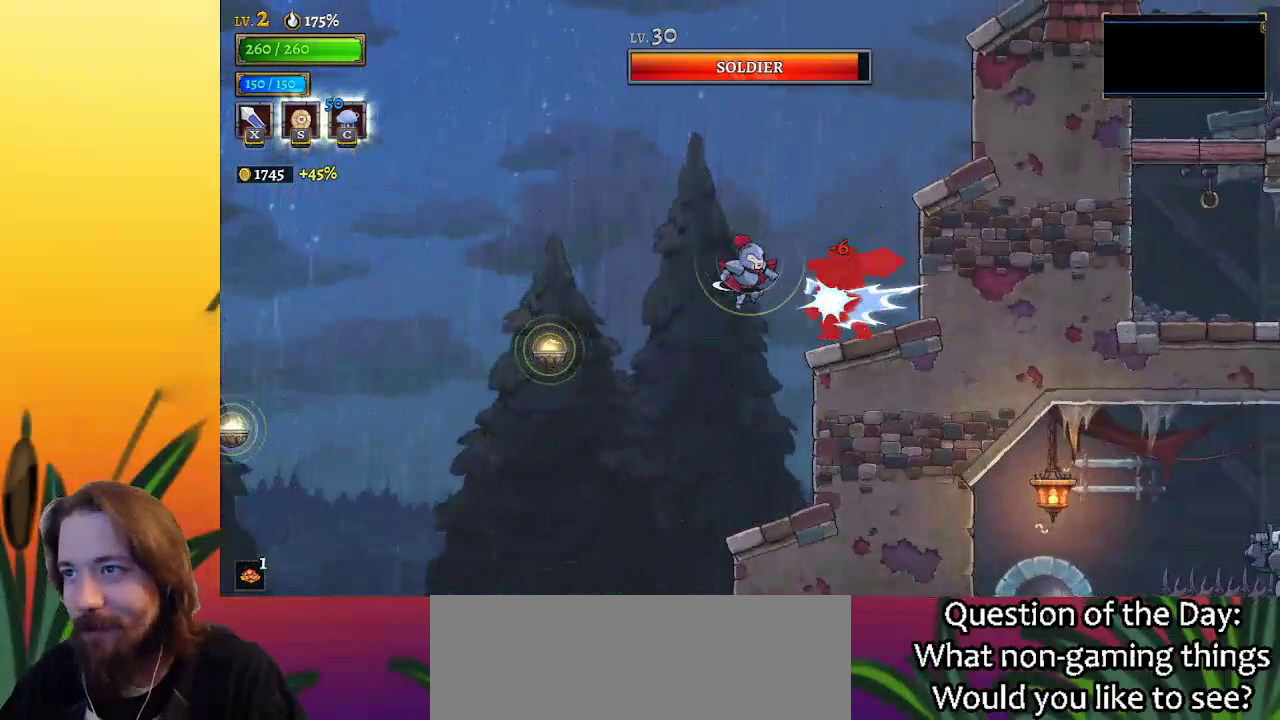
{"keys": ["down", "right"], "events": [[67, "right", "down"], [117, "down", "up"], [167, "right", "up"], [200, "z", "up"], [350, "right", "down"], [433, "down", "down"]]}
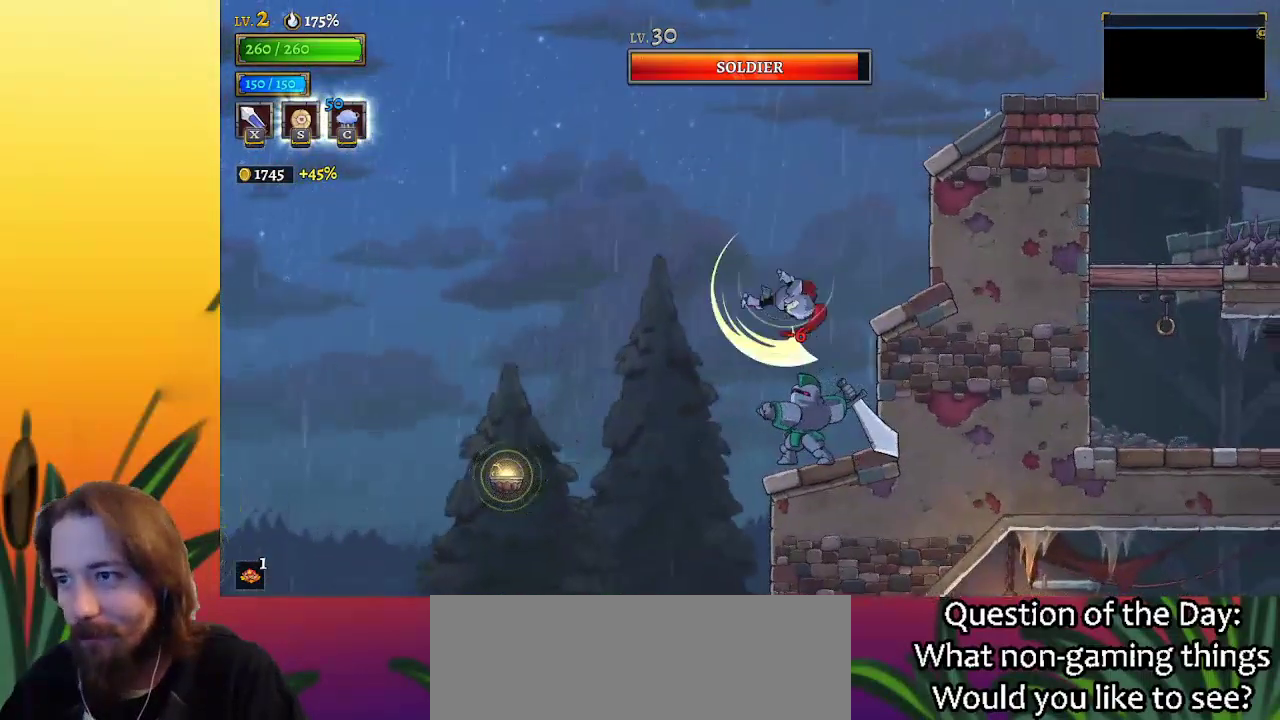
{"keys": ["right"], "events": [[167, "down", "up"]]}